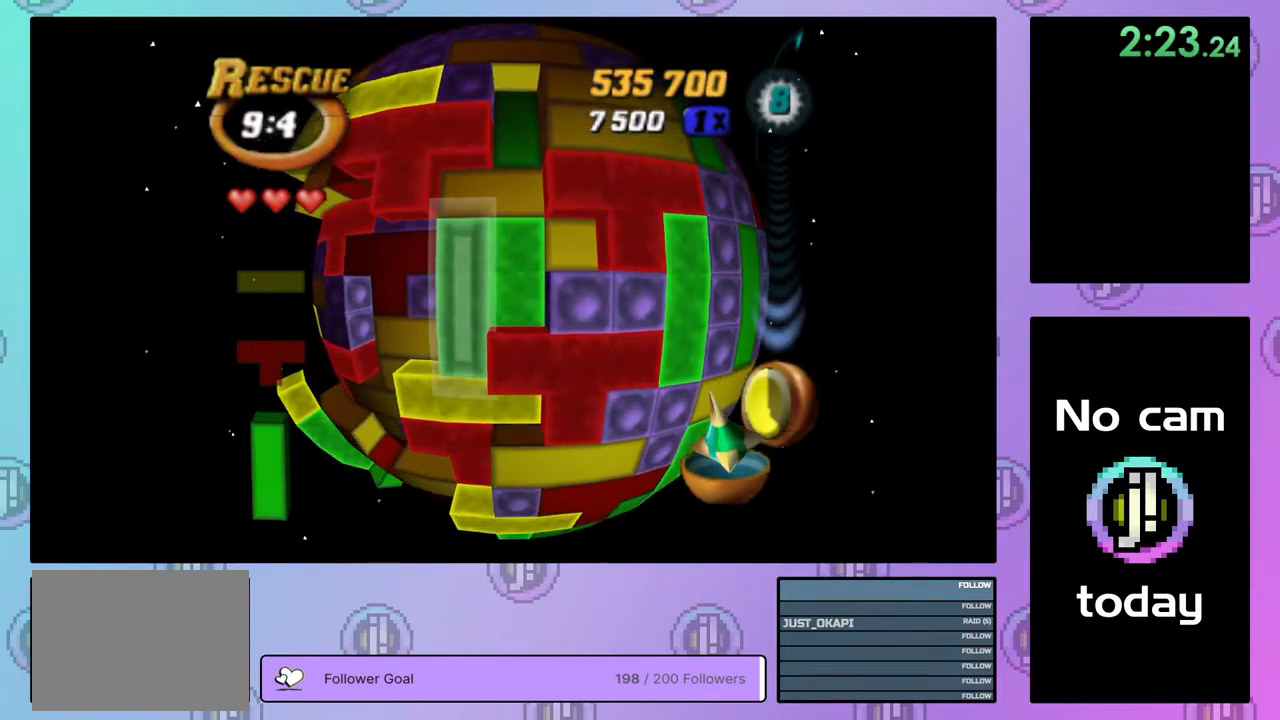
Gameplay with a controller (PlayStation layout); each line is a JSON object with the inputs held at the frame after it. "events" lists button and stick changes between this image and that frame as [ms after this image, input, new state], when the widget could be followed in between. Not read: left_stick.
{"buttons": ["DPAD_LEFT"], "right_stick": "center", "events": [[83, "CROSS", "down"], [150, "DPAD_LEFT", "down"], [167, "CROSS", "up"], [233, "DPAD_LEFT", "up"], [283, "DPAD_LEFT", "down"], [367, "DPAD_LEFT", "up"], [450, "DPAD_LEFT", "down"]]}
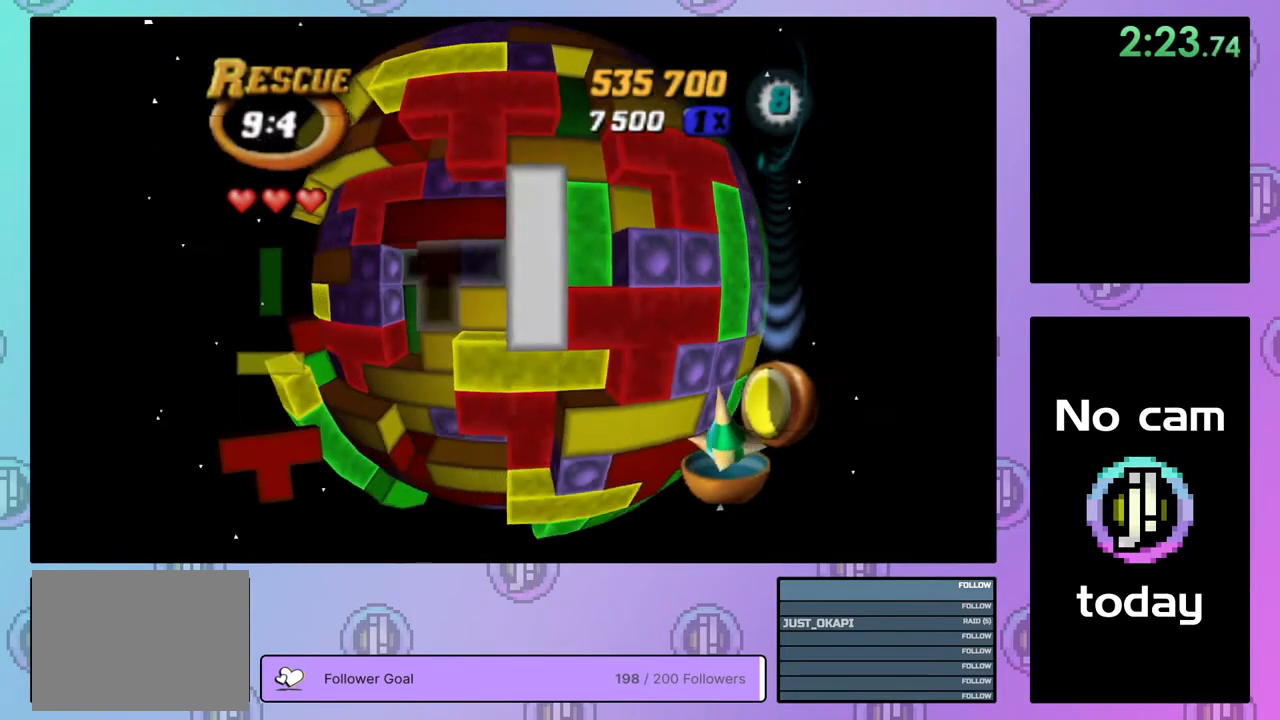
{"buttons": ["DPAD_DOWN"], "right_stick": "center", "events": [[17, "DPAD_LEFT", "up"], [83, "DPAD_LEFT", "down"], [150, "DPAD_LEFT", "up"], [233, "DPAD_LEFT", "down"], [300, "DPAD_LEFT", "up"], [350, "DPAD_DOWN", "down"], [450, "DPAD_DOWN", "up"], [483, "DPAD_DOWN", "down"]]}
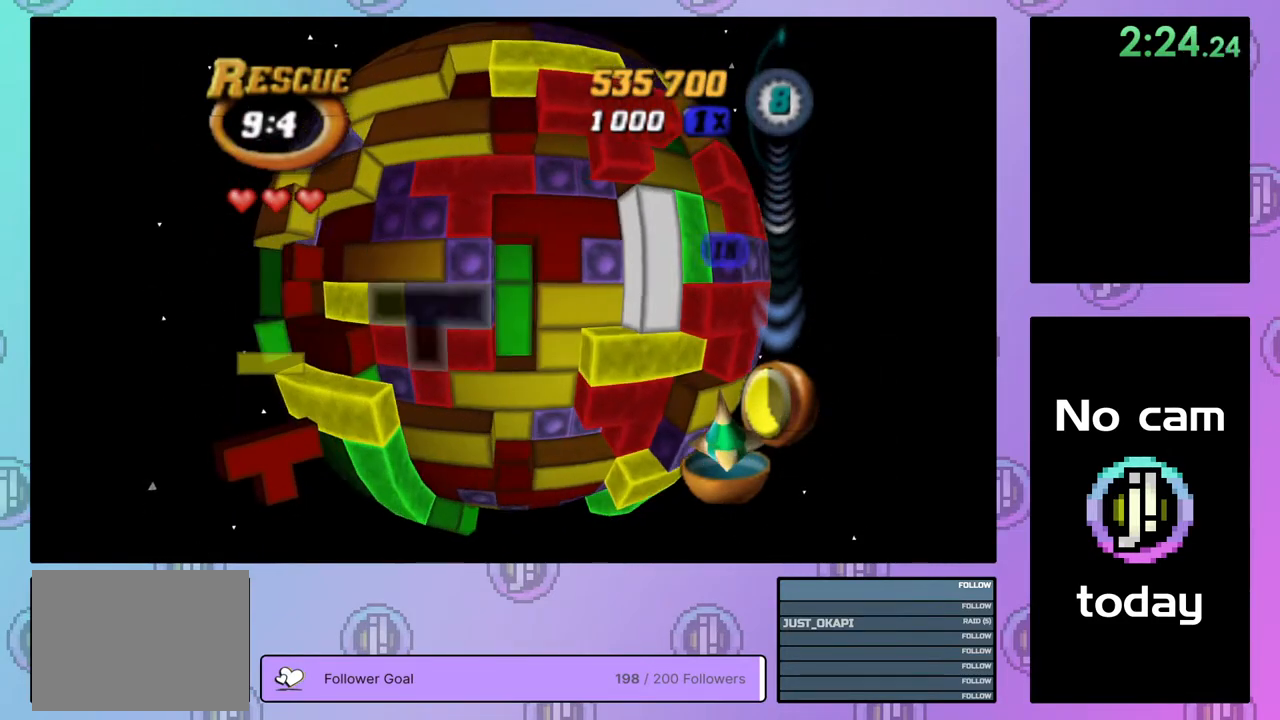
{"buttons": ["SQUARE"], "right_stick": "center", "events": [[67, "DPAD_DOWN", "up"], [83, "SQUARE", "down"], [200, "DPAD_RIGHT", "down"], [200, "DPAD_UP", "down"], [317, "DPAD_RIGHT", "up"], [317, "DPAD_UP", "up"]]}
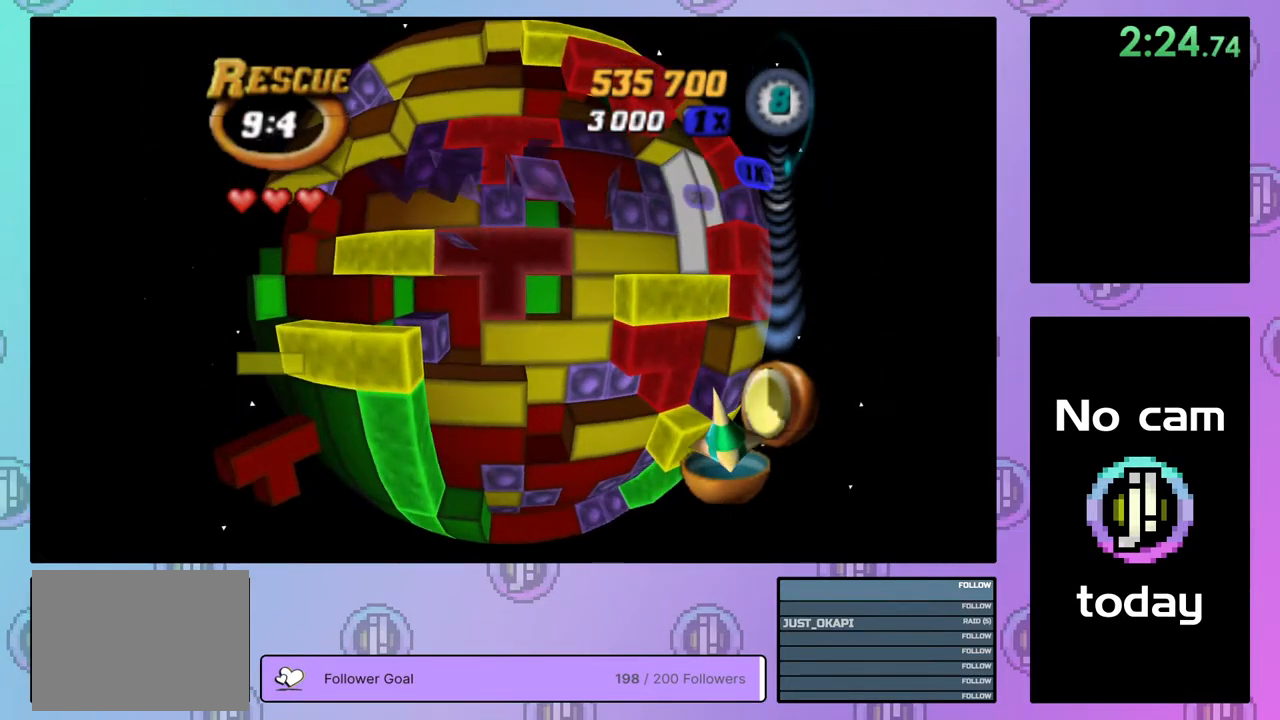
{"buttons": ["SQUARE", "DPAD_UP"], "right_stick": "center", "events": [[150, "DPAD_UP", "down"], [250, "DPAD_UP", "up"], [300, "DPAD_UP", "down"], [417, "DPAD_UP", "up"], [450, "DPAD_UP", "down"]]}
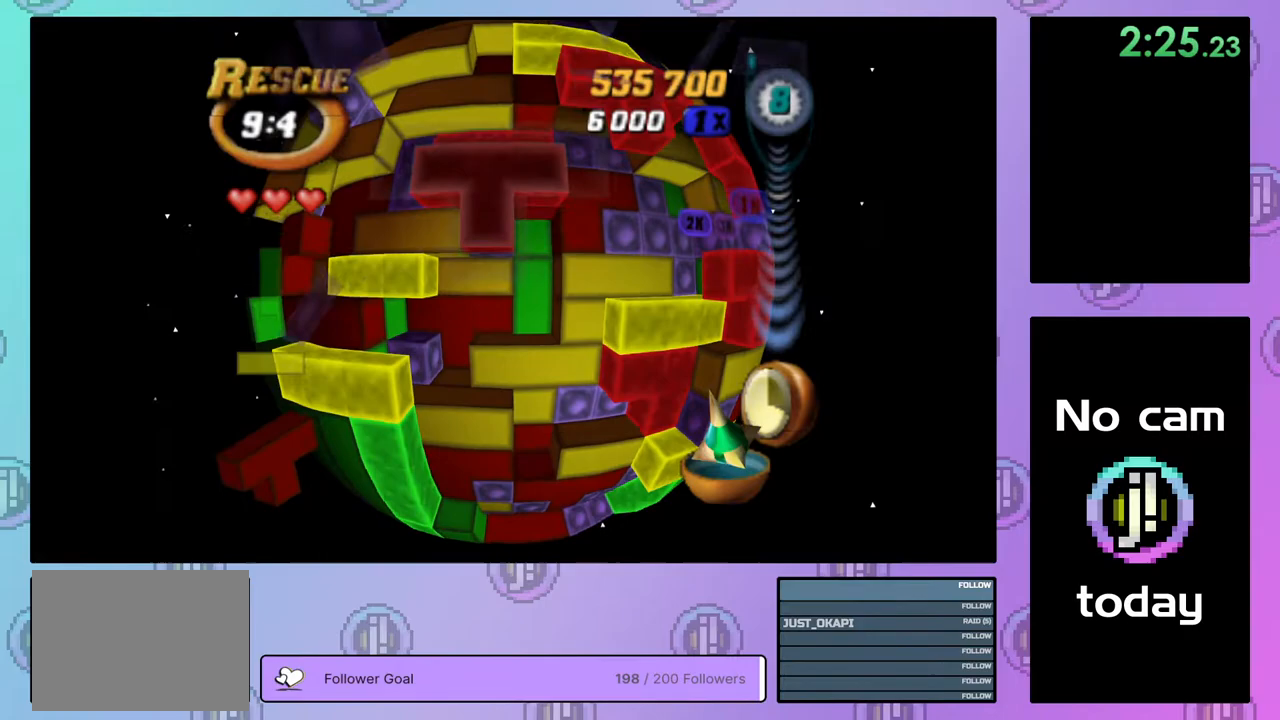
{"buttons": ["DPAD_DOWN"], "right_stick": "center", "events": [[33, "DPAD_UP", "up"], [150, "SQUARE", "up"], [267, "CROSS", "down"], [350, "DPAD_DOWN", "down"], [367, "CROSS", "up"], [433, "DPAD_DOWN", "up"], [483, "DPAD_DOWN", "down"]]}
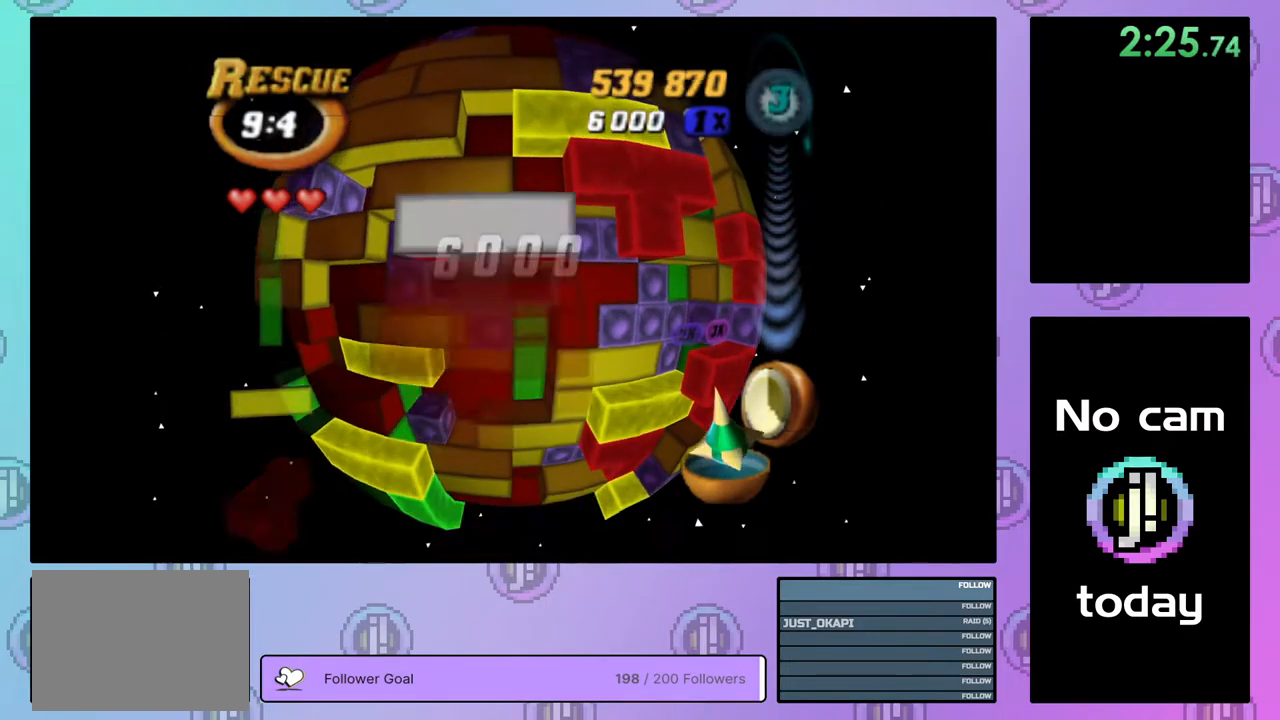
{"buttons": ["DPAD_LEFT"], "right_stick": "center", "events": [[67, "DPAD_DOWN", "up"], [167, "DPAD_DOWN", "down"], [250, "DPAD_DOWN", "up"], [350, "DPAD_LEFT", "down"], [433, "DPAD_LEFT", "up"], [483, "DPAD_LEFT", "down"]]}
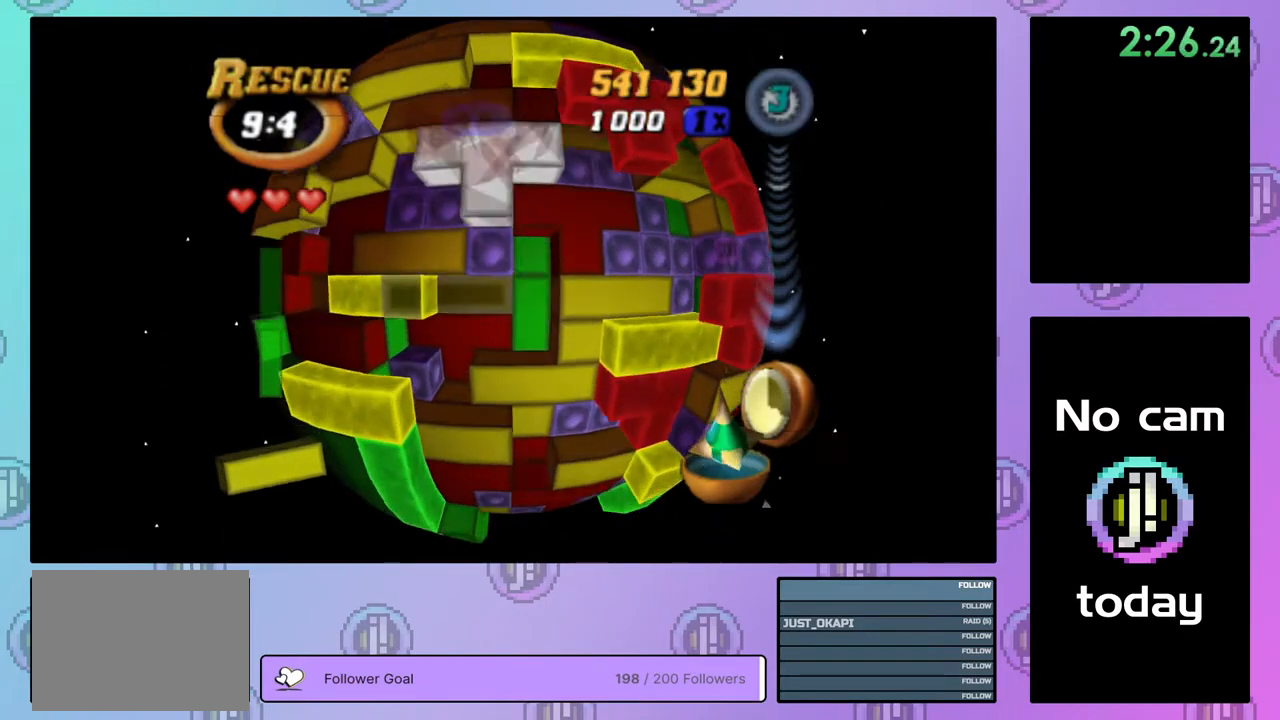
{"buttons": ["SQUARE"], "right_stick": "center", "events": [[50, "DPAD_LEFT", "up"], [117, "DPAD_LEFT", "down"], [217, "DPAD_LEFT", "up"], [233, "SQUARE", "down"], [350, "DPAD_RIGHT", "down"], [450, "DPAD_RIGHT", "up"]]}
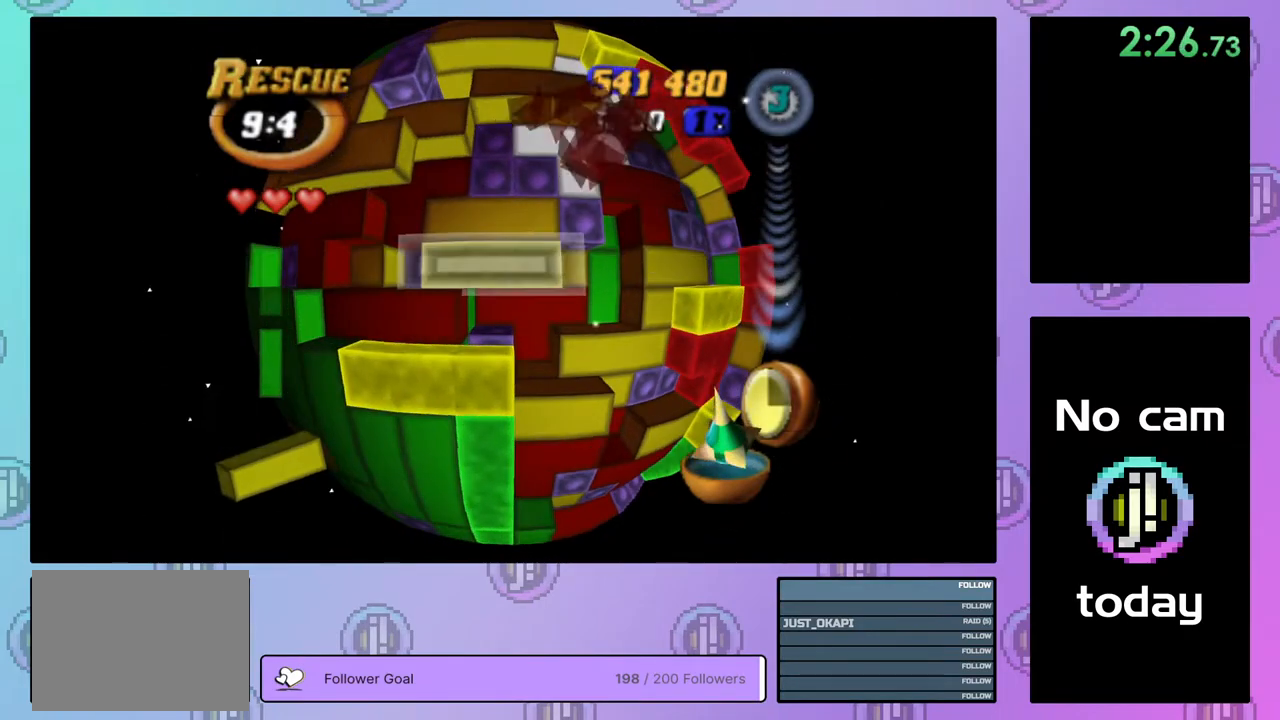
{"buttons": [], "right_stick": "center", "events": [[67, "SQUARE", "up"], [150, "CROSS", "down"], [233, "CROSS", "up"], [250, "DPAD_RIGHT", "down"], [333, "DPAD_RIGHT", "up"], [383, "DPAD_RIGHT", "down"], [483, "DPAD_RIGHT", "up"]]}
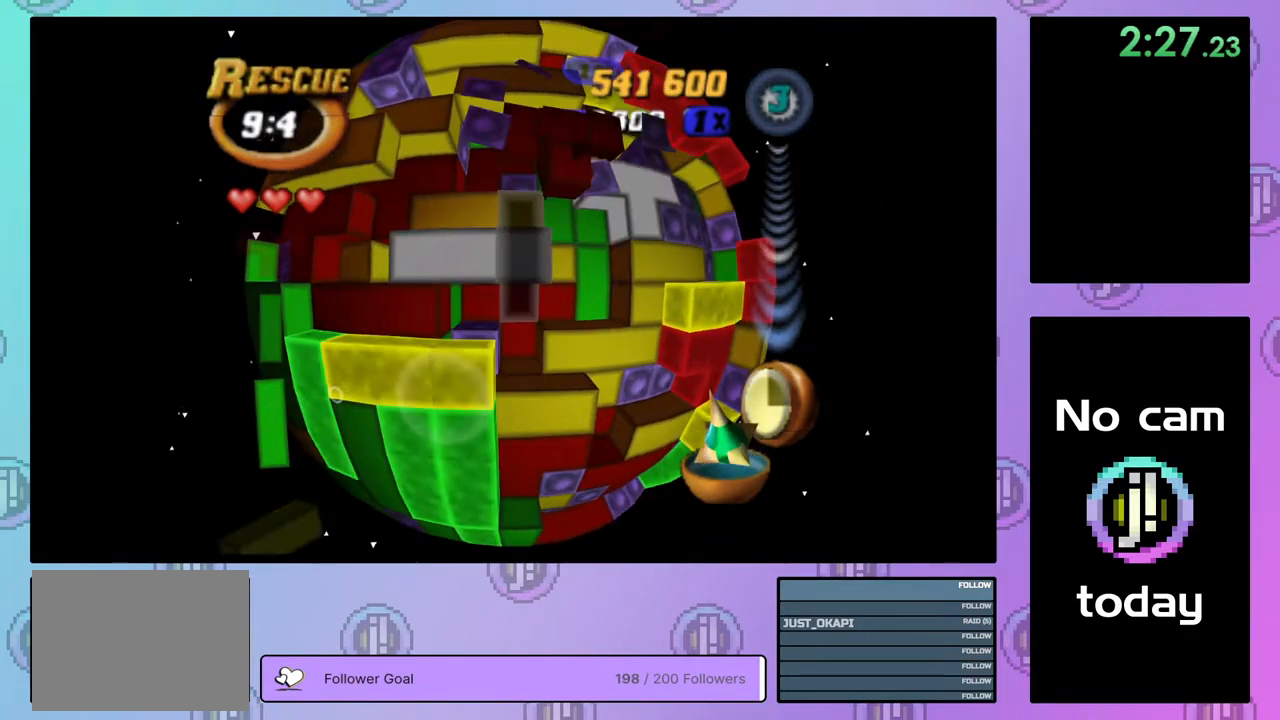
{"buttons": ["DPAD_UP"], "right_stick": "center", "events": [[100, "DPAD_RIGHT", "down"], [150, "DPAD_RIGHT", "up"], [333, "DPAD_UP", "down"], [433, "DPAD_UP", "up"], [483, "DPAD_UP", "down"]]}
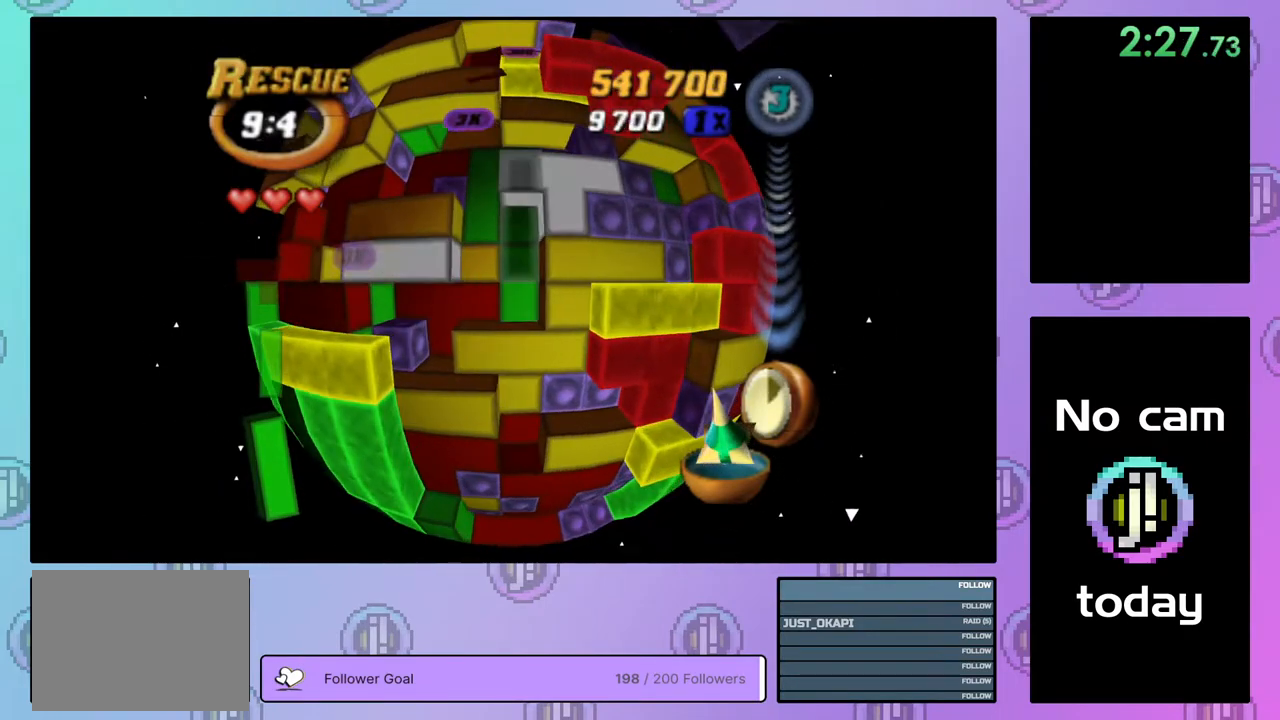
{"buttons": [], "right_stick": "center", "events": [[83, "DPAD_UP", "up"], [167, "DPAD_LEFT", "down"], [267, "DPAD_LEFT", "up"]]}
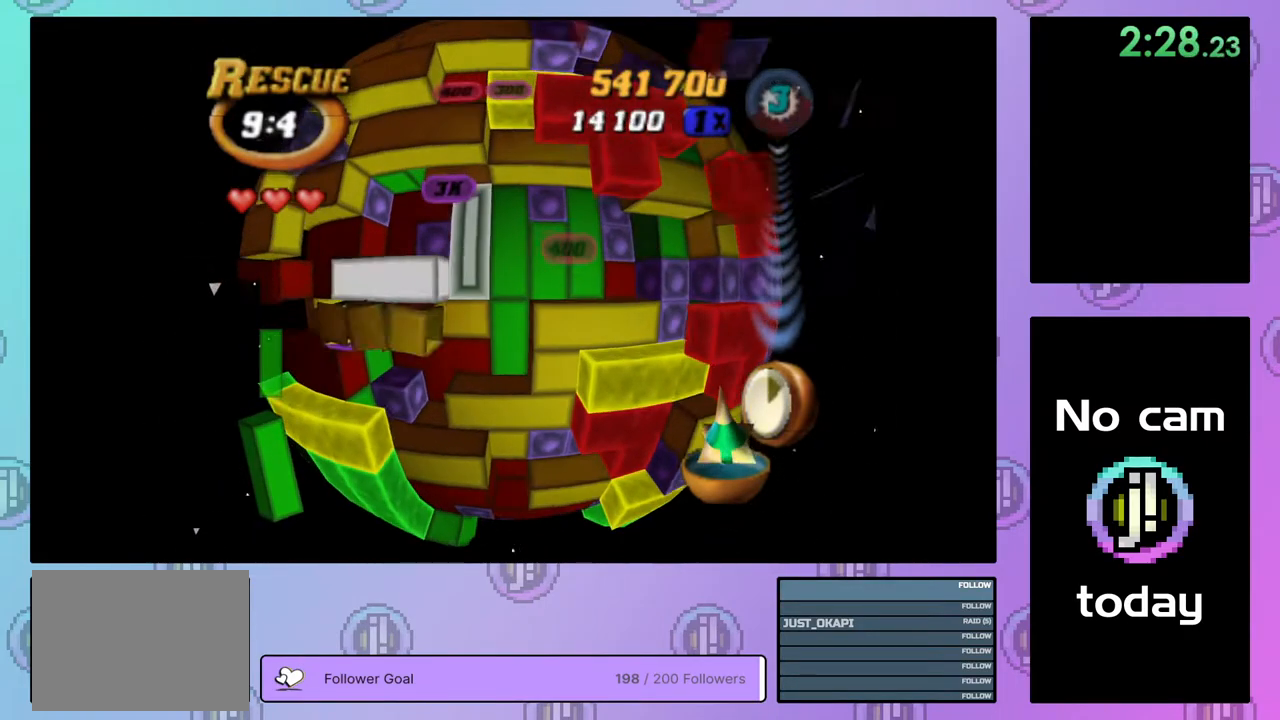
{"buttons": ["DPAD_DOWN"], "right_stick": "center", "events": [[150, "CROSS", "down"], [267, "CROSS", "up"], [267, "DPAD_RIGHT", "down"], [333, "DPAD_RIGHT", "up"], [467, "DPAD_DOWN", "down"]]}
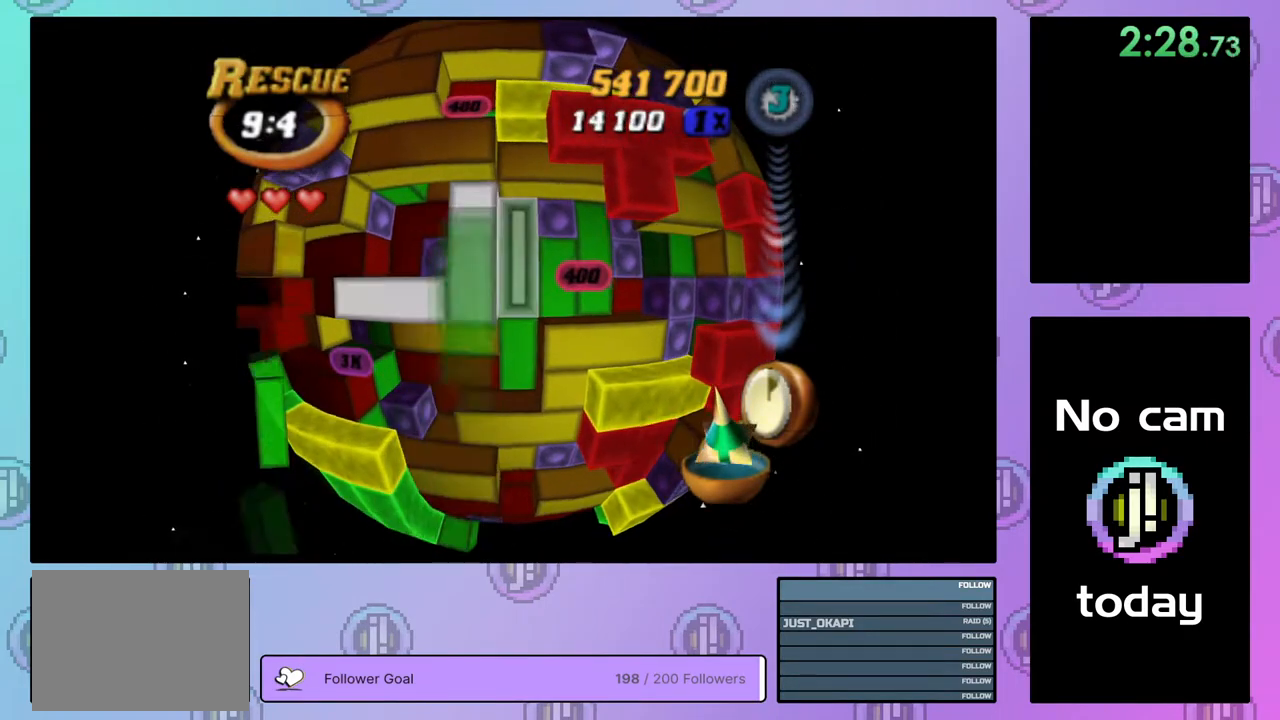
{"buttons": ["SQUARE", "DPAD_UP"], "right_stick": "center", "events": [[33, "DPAD_DOWN", "up"], [167, "DPAD_RIGHT", "down"], [267, "DPAD_RIGHT", "up"], [333, "SQUARE", "down"], [433, "DPAD_UP", "down"]]}
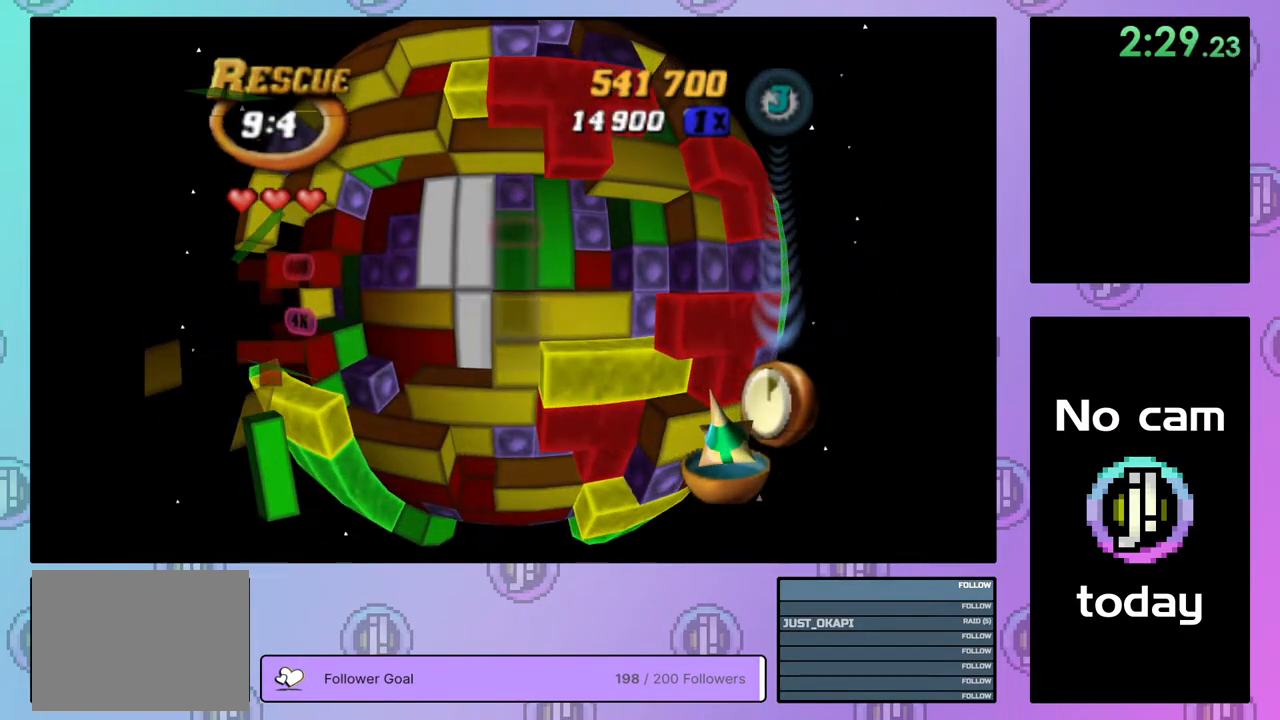
{"buttons": [], "right_stick": "center", "events": [[17, "DPAD_UP", "up"], [100, "SQUARE", "up"], [250, "DPAD_LEFT", "down"], [350, "DPAD_LEFT", "up"]]}
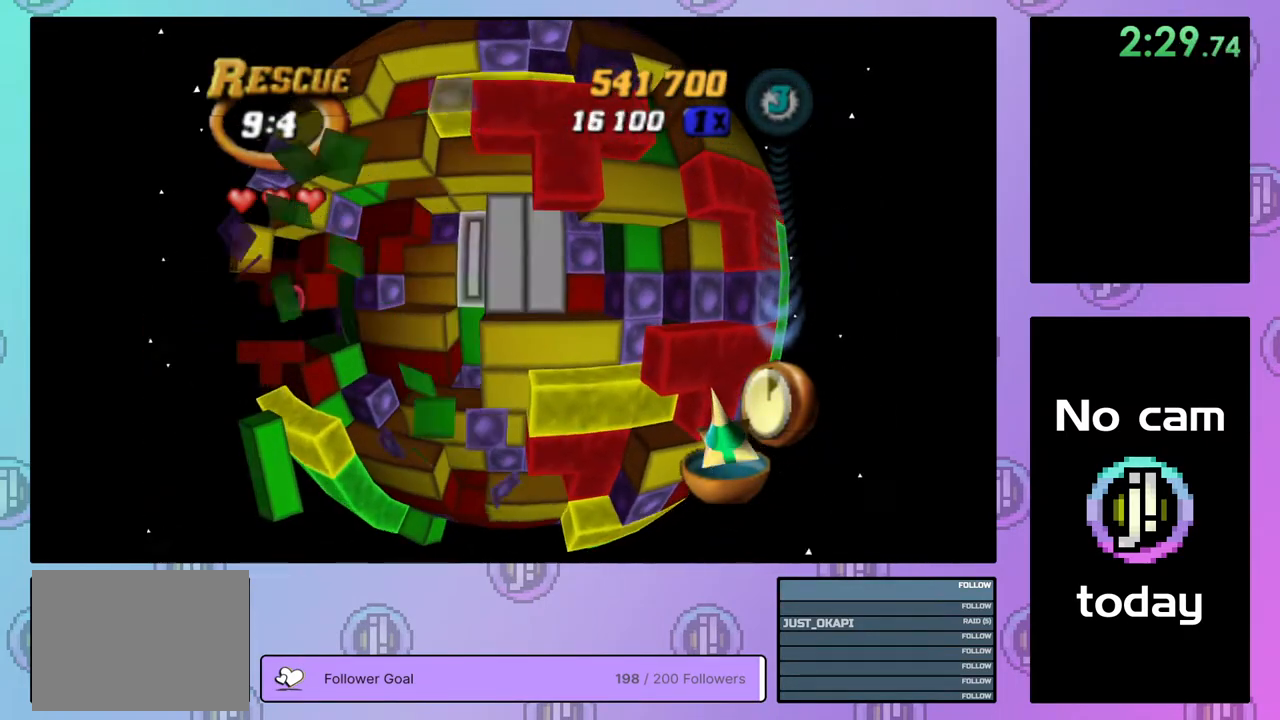
{"buttons": [], "right_stick": "center", "events": [[50, "DPAD_DOWN", "down"], [50, "right_stick", "down"], [117, "DPAD_DOWN", "up"], [117, "right_stick", "center"]]}
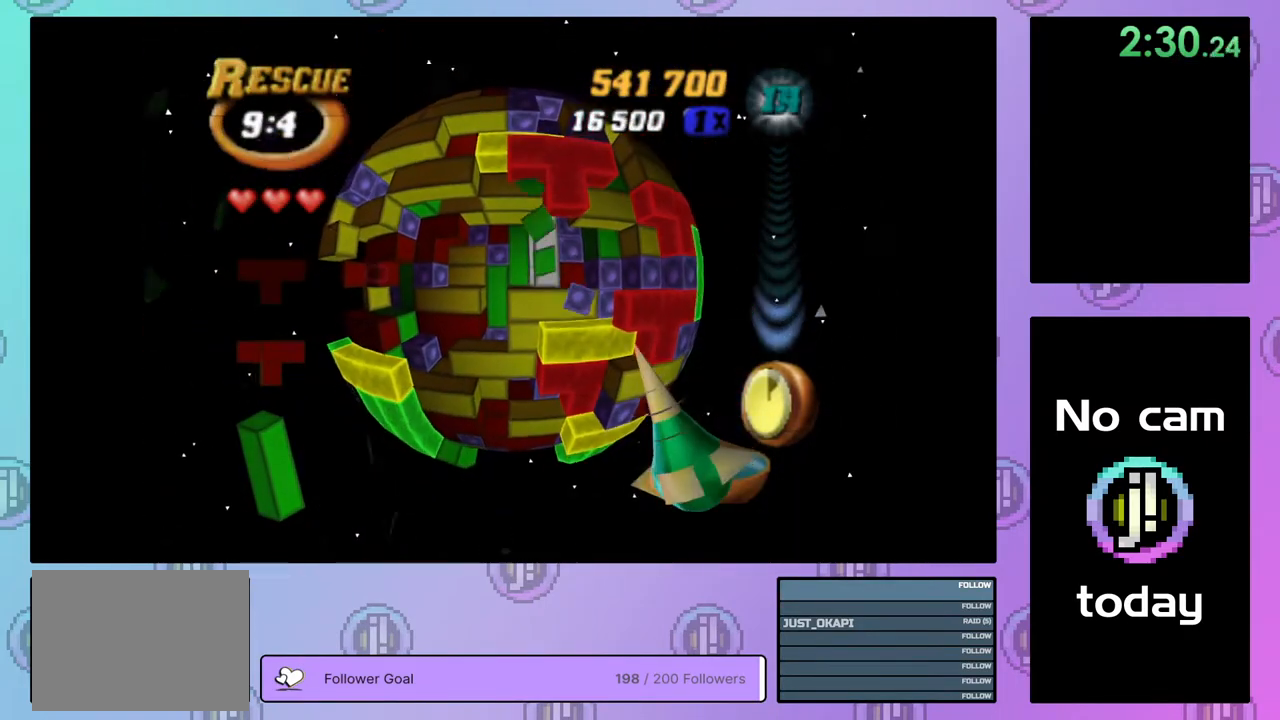
{"buttons": ["DPAD_RIGHT"], "right_stick": "center", "events": [[467, "DPAD_RIGHT", "down"]]}
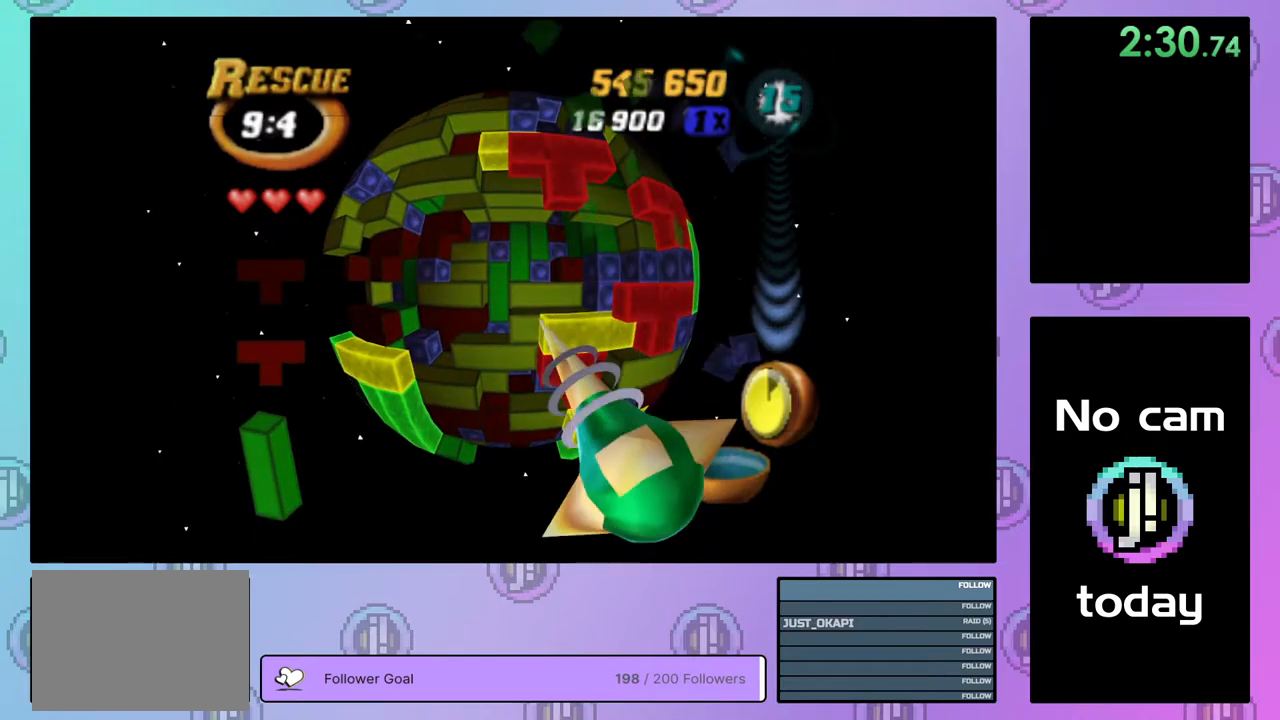
{"buttons": [], "right_stick": "center", "events": [[33, "DPAD_RIGHT", "up"], [183, "DPAD_UP", "down"], [250, "DPAD_UP", "up"]]}
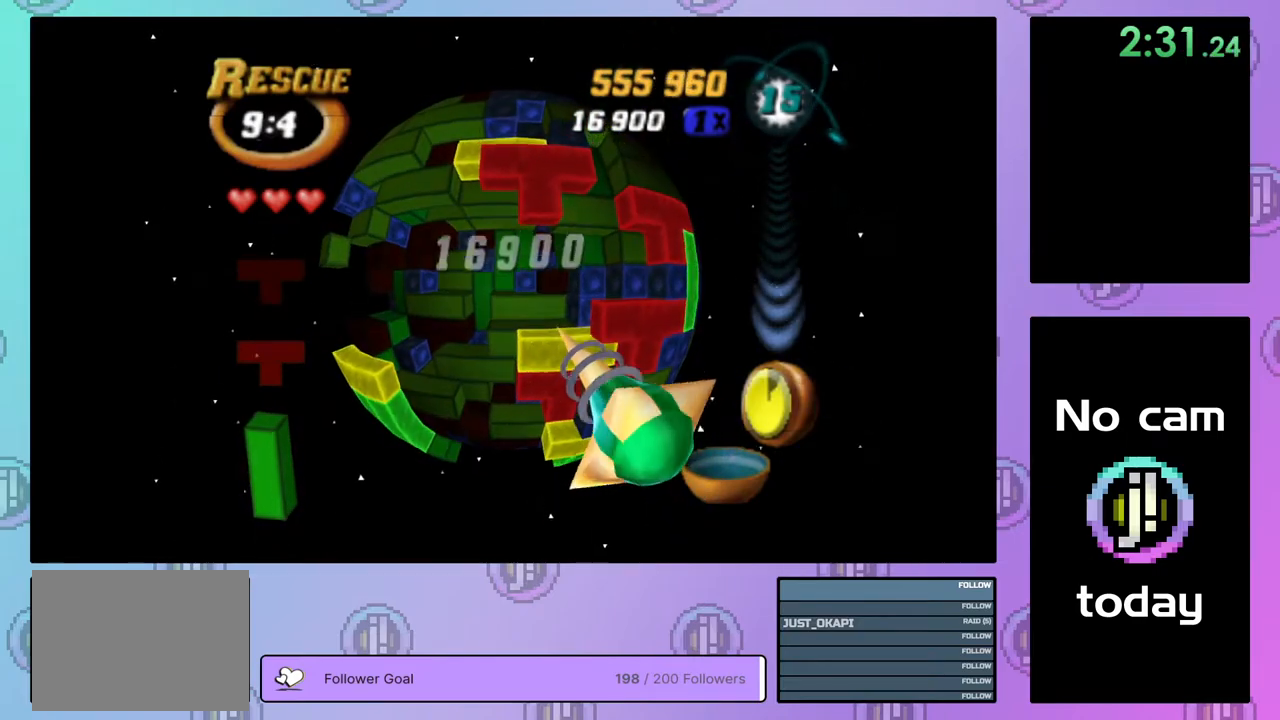
{"buttons": [], "right_stick": "center", "events": []}
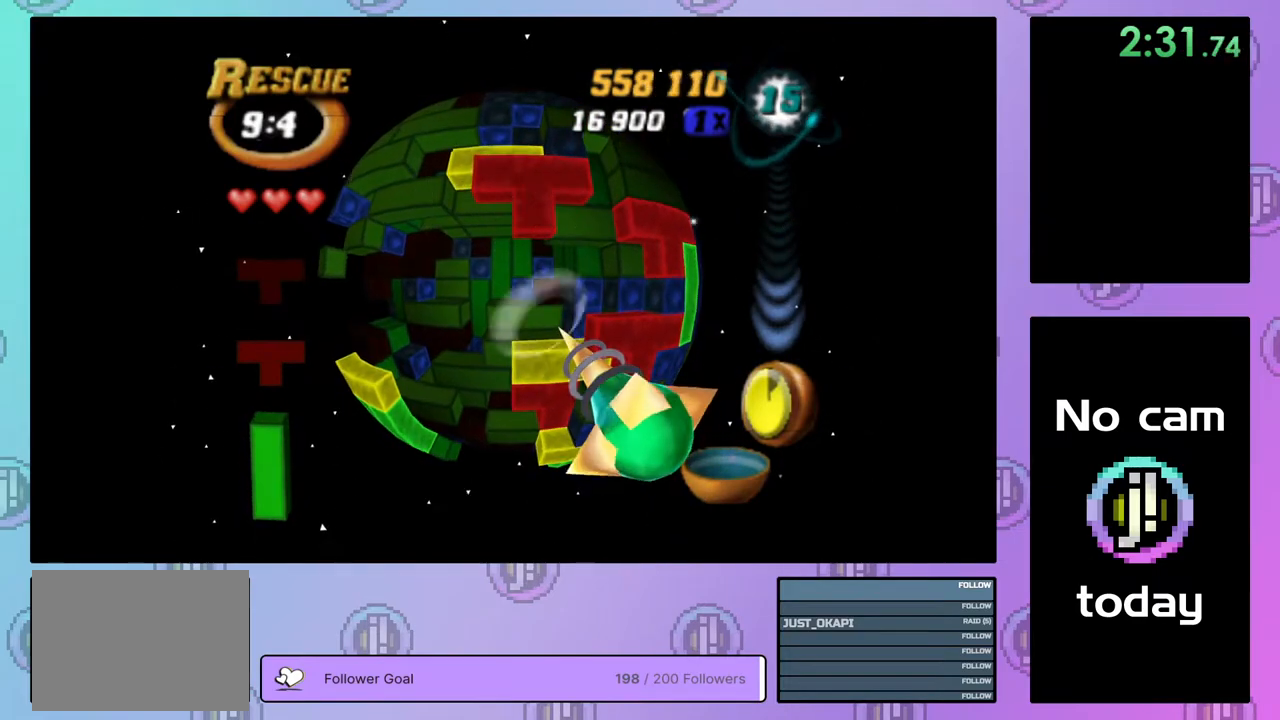
{"buttons": [], "right_stick": "center", "events": [[300, "DPAD_LEFT", "down"], [350, "DPAD_LEFT", "up"]]}
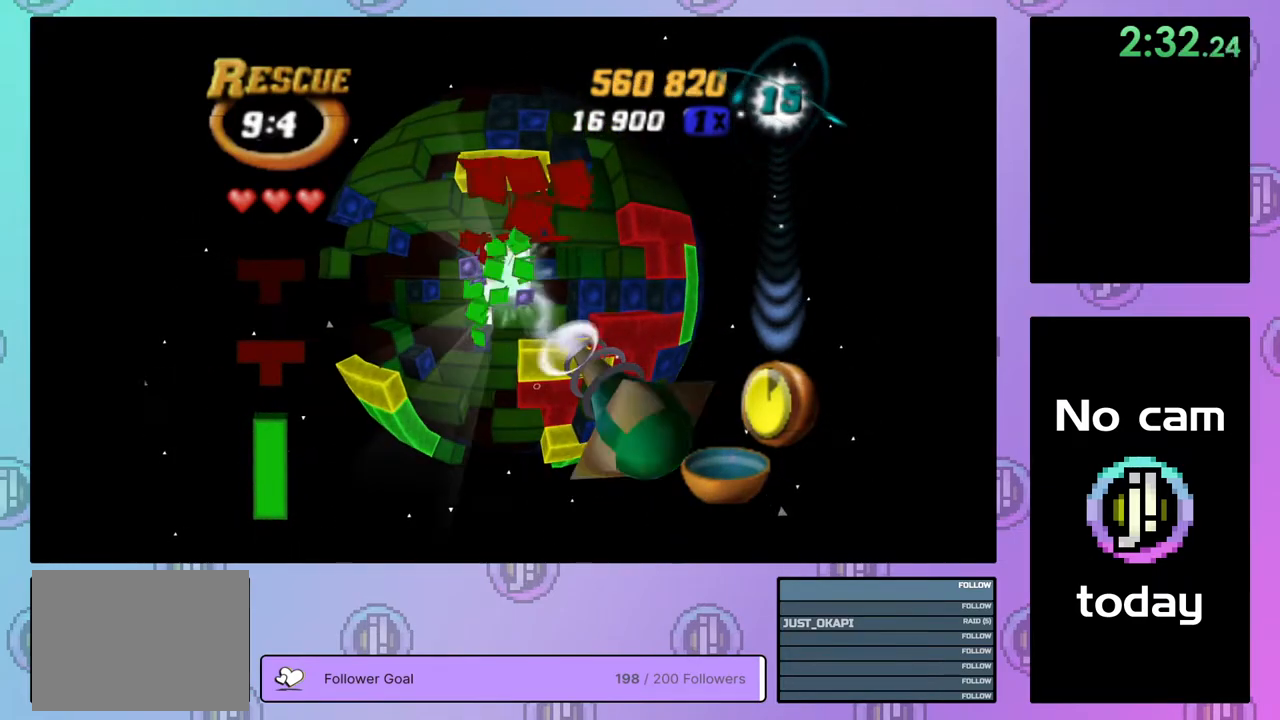
{"buttons": [], "right_stick": "center", "events": [[83, "DPAD_LEFT", "down"], [167, "DPAD_LEFT", "up"], [400, "DPAD_LEFT", "down"], [500, "DPAD_LEFT", "up"]]}
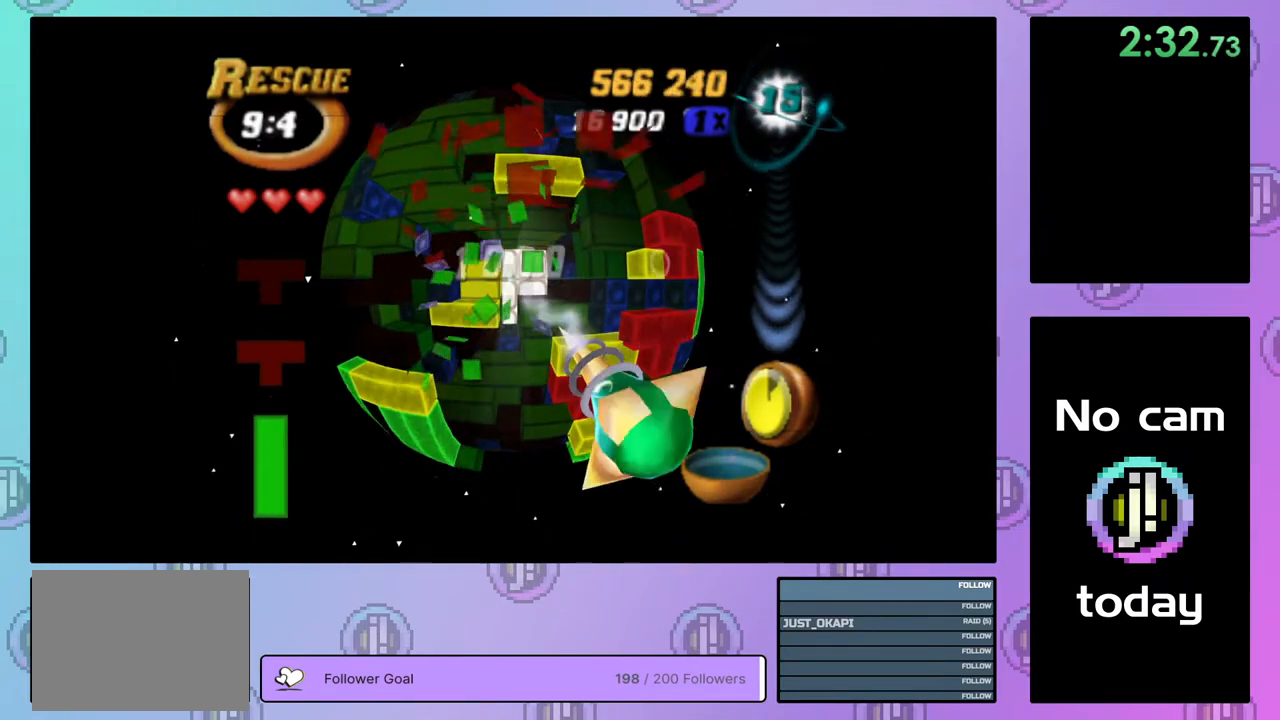
{"buttons": [], "right_stick": "center", "events": []}
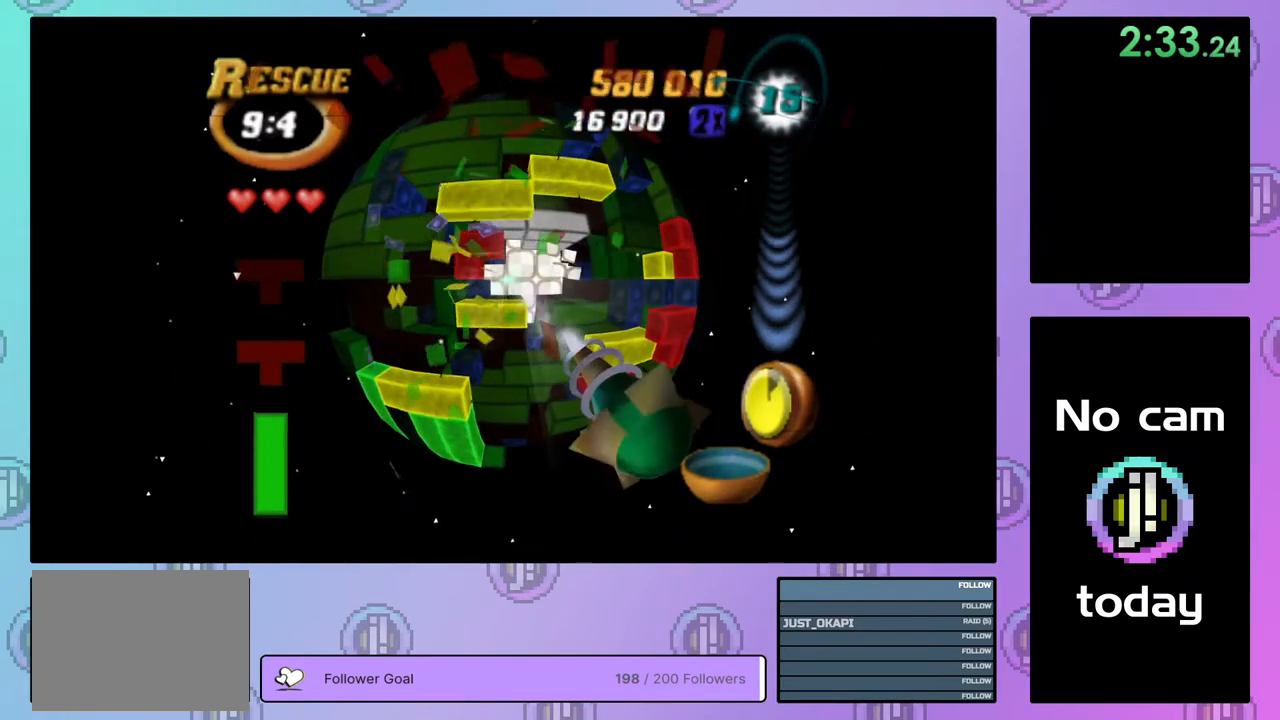
{"buttons": [], "right_stick": "center", "events": [[117, "DPAD_DOWN", "down"], [367, "DPAD_DOWN", "up"]]}
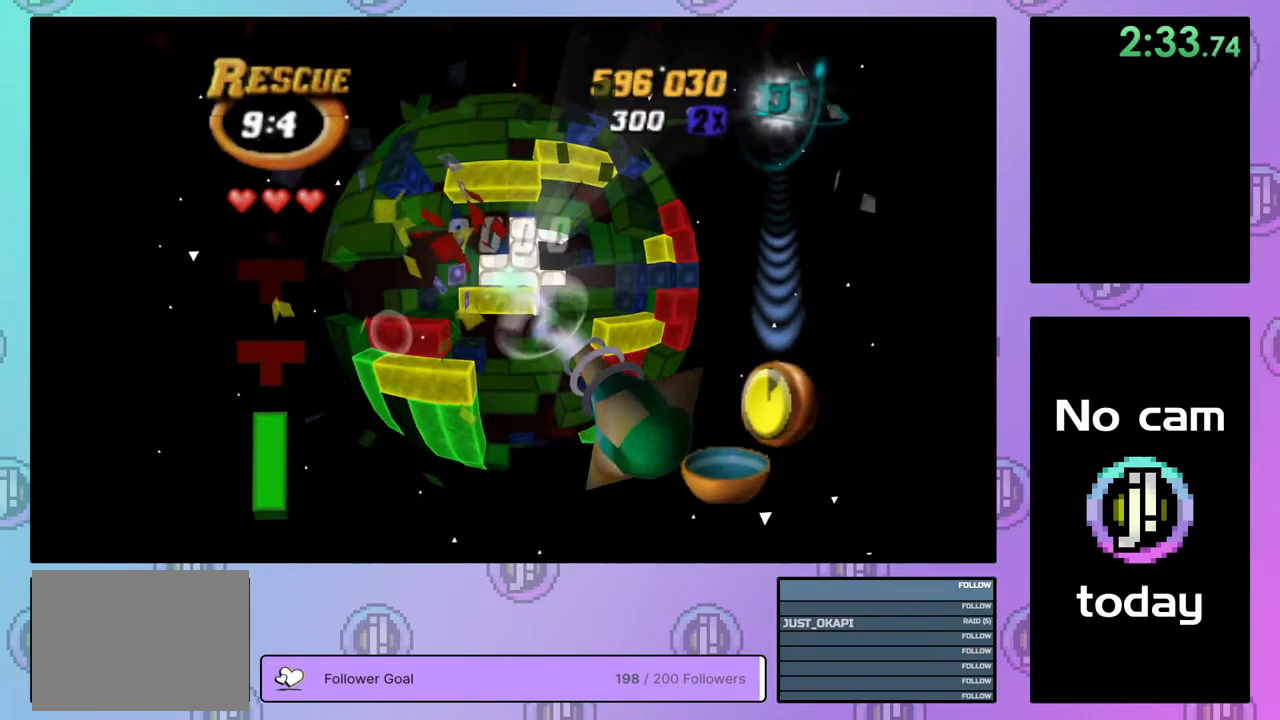
{"buttons": [], "right_stick": "center", "events": [[133, "DPAD_RIGHT", "down"], [250, "DPAD_RIGHT", "up"], [400, "DPAD_DOWN", "down"], [450, "DPAD_DOWN", "up"]]}
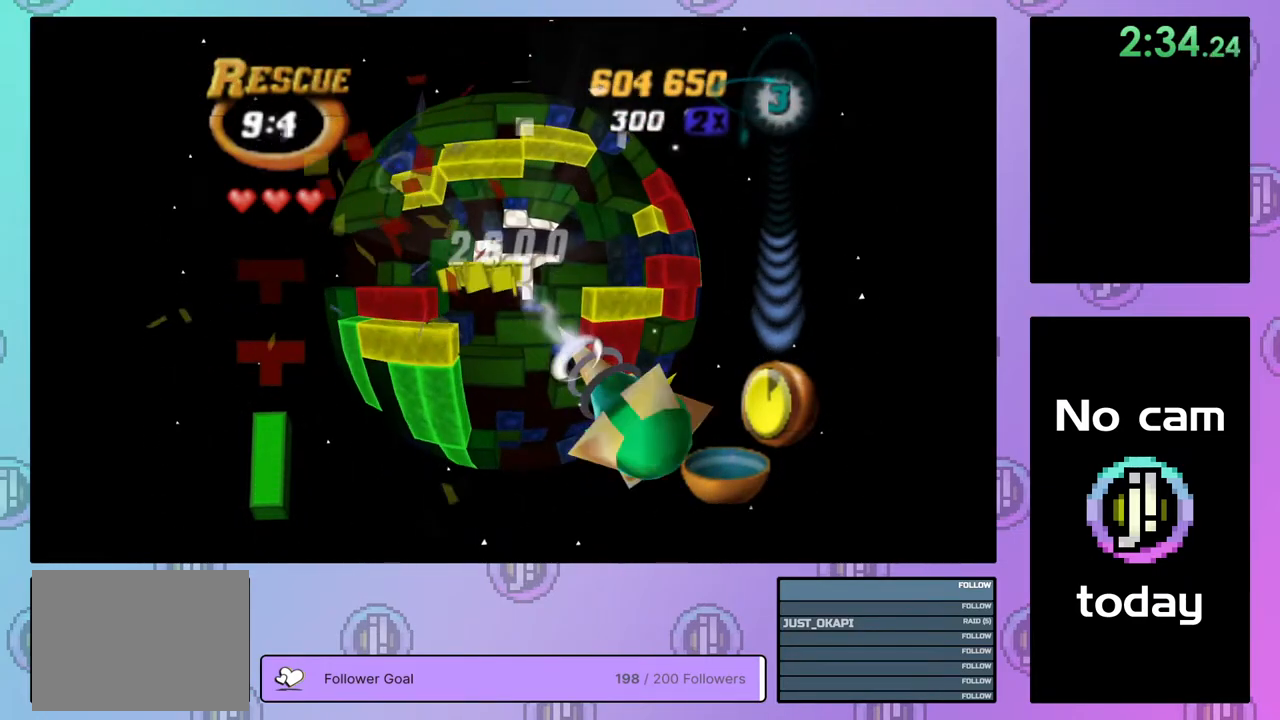
{"buttons": [], "right_stick": "center", "events": [[67, "DPAD_RIGHT", "down"], [150, "DPAD_RIGHT", "up"], [267, "DPAD_RIGHT", "down"], [400, "DPAD_RIGHT", "up"]]}
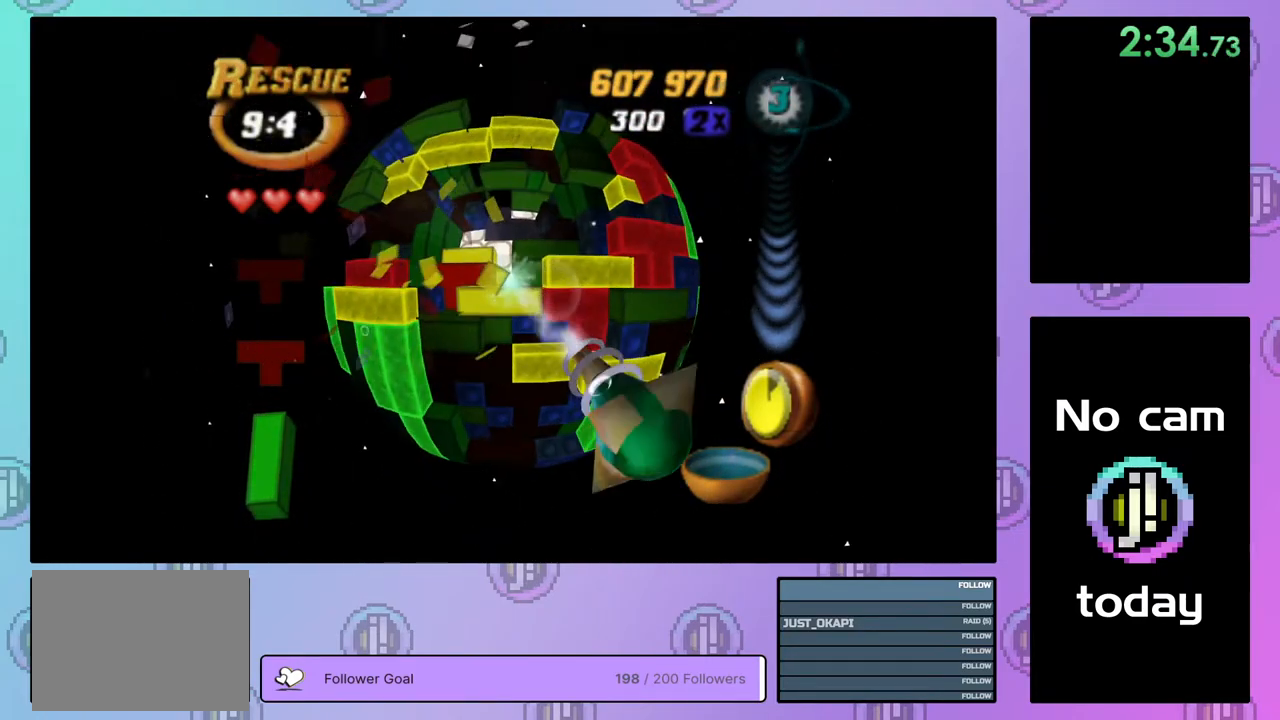
{"buttons": [], "right_stick": "center", "events": [[167, "DPAD_UP", "down"], [267, "DPAD_UP", "up"], [367, "DPAD_RIGHT", "down"], [433, "DPAD_RIGHT", "up"]]}
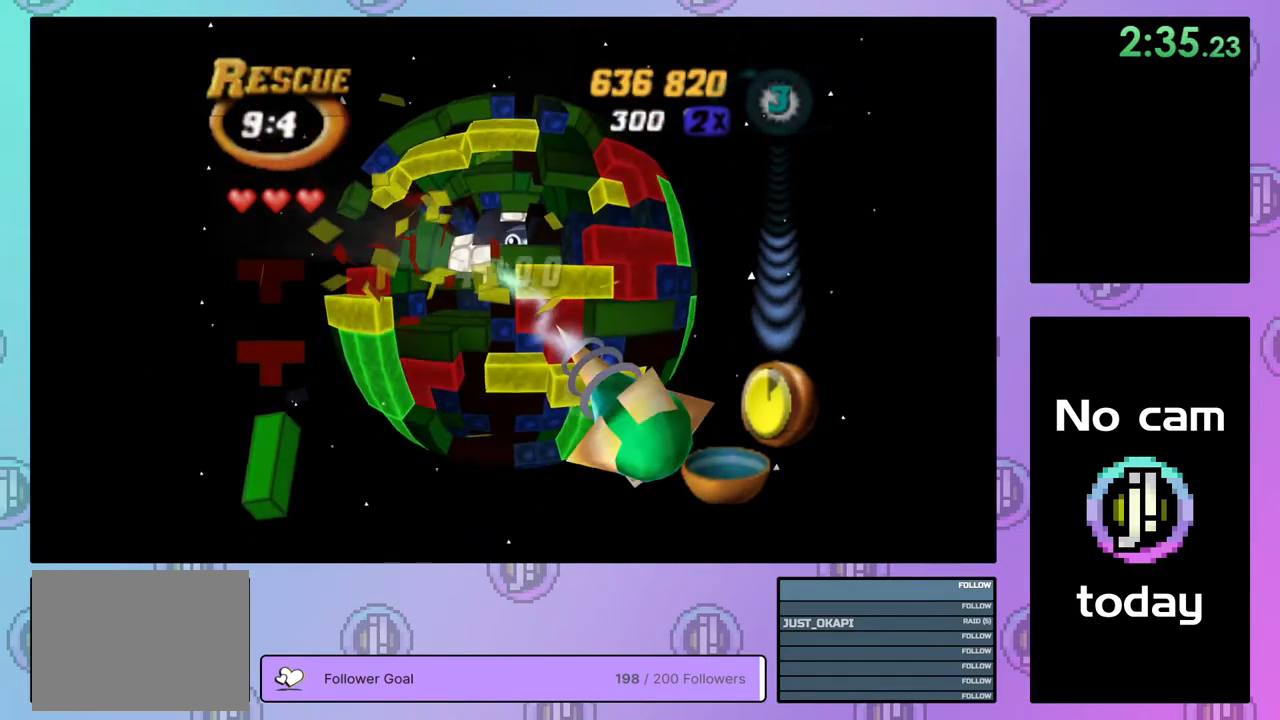
{"buttons": [], "right_stick": "center", "events": [[83, "DPAD_LEFT", "down"], [117, "DPAD_LEFT", "up"]]}
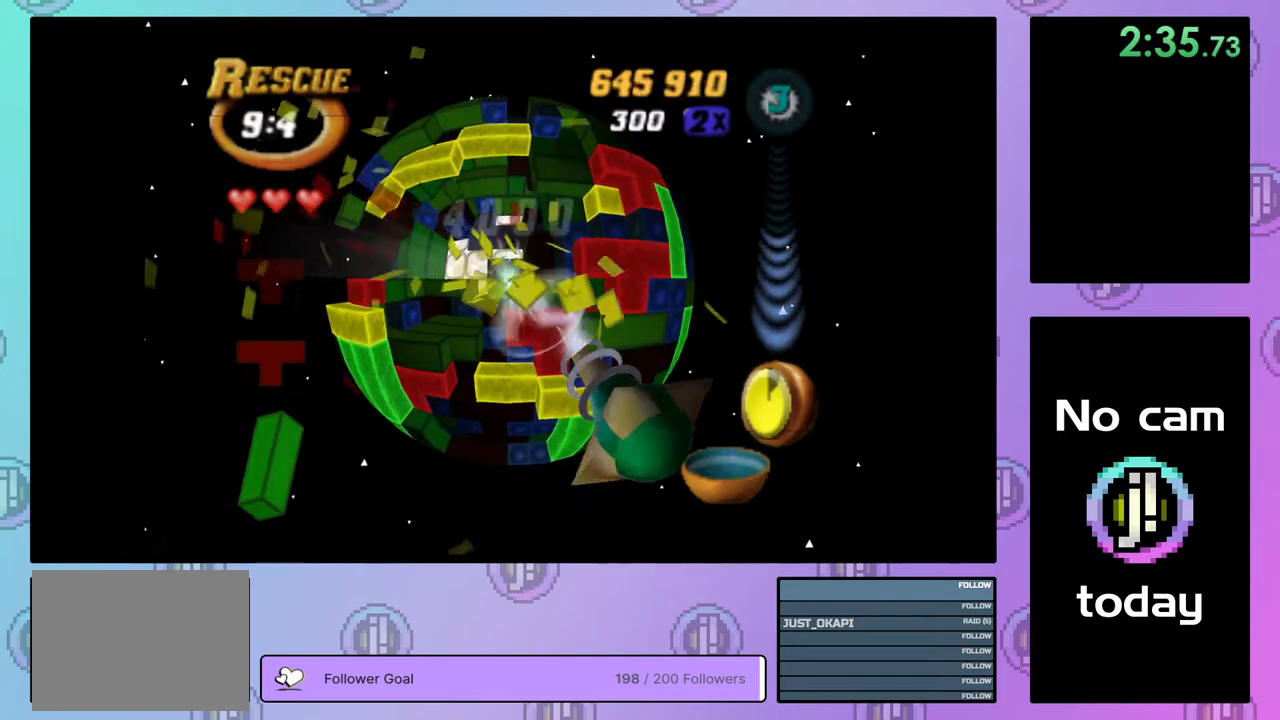
{"buttons": [], "right_stick": "center", "events": [[100, "DPAD_RIGHT", "down"], [167, "DPAD_RIGHT", "up"]]}
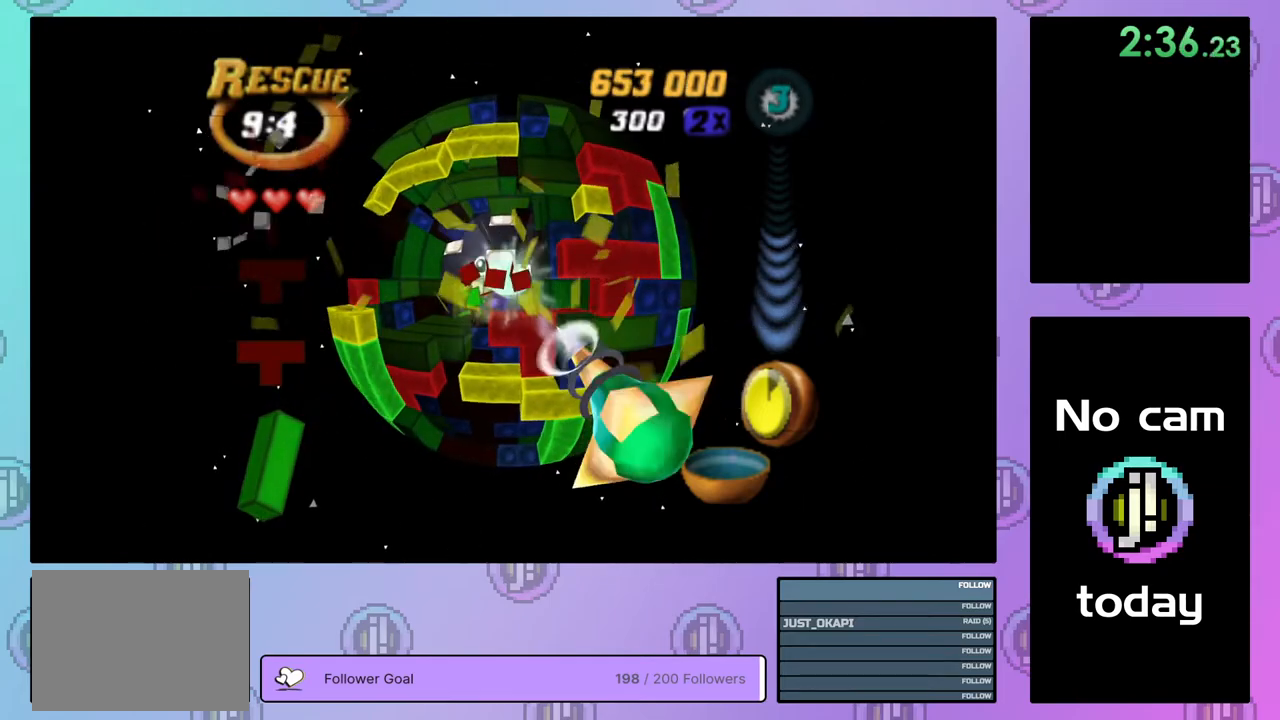
{"buttons": [], "right_stick": "center", "events": []}
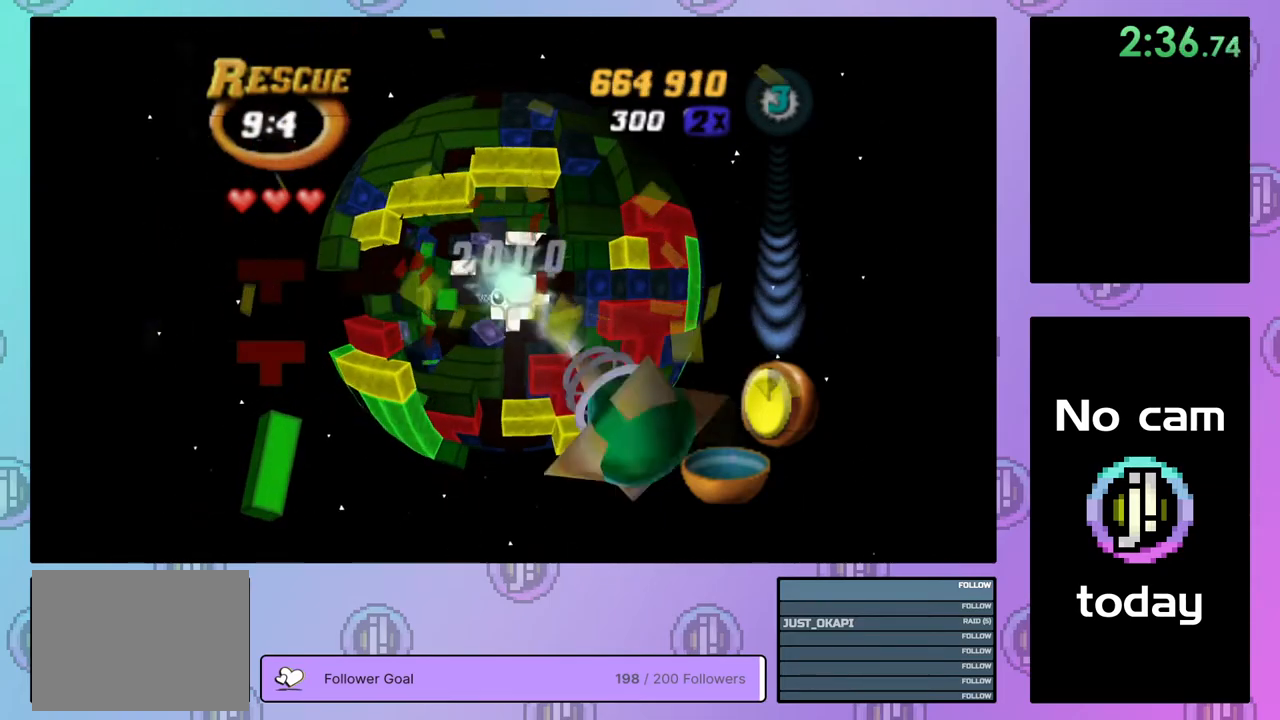
{"buttons": [], "right_stick": "center", "events": [[367, "CROSS", "down"], [367, "SQUARE", "down"], [433, "TRIANGLE", "down"], [500, "CROSS", "up"], [500, "SQUARE", "up"], [500, "TRIANGLE", "up"]]}
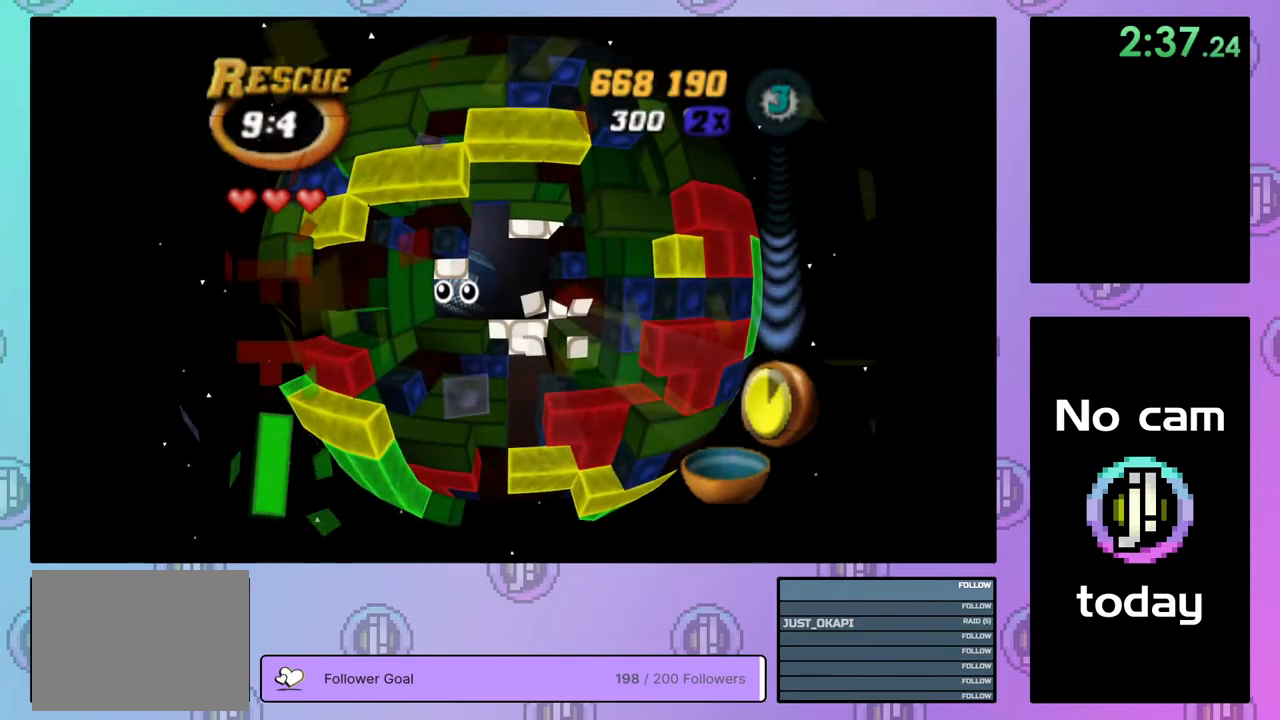
{"buttons": [], "right_stick": "center", "events": [[50, "CROSS", "down"], [50, "SQUARE", "down"], [167, "CROSS", "up"], [167, "SQUARE", "up"], [233, "CROSS", "down"], [233, "SQUARE", "down"], [250, "TRIANGLE", "down"], [333, "CROSS", "up"], [333, "SQUARE", "up"], [333, "TRIANGLE", "up"], [400, "CROSS", "down"], [400, "SQUARE", "down"], [400, "TRIANGLE", "down"], [483, "CROSS", "up"], [483, "SQUARE", "up"], [483, "TRIANGLE", "up"]]}
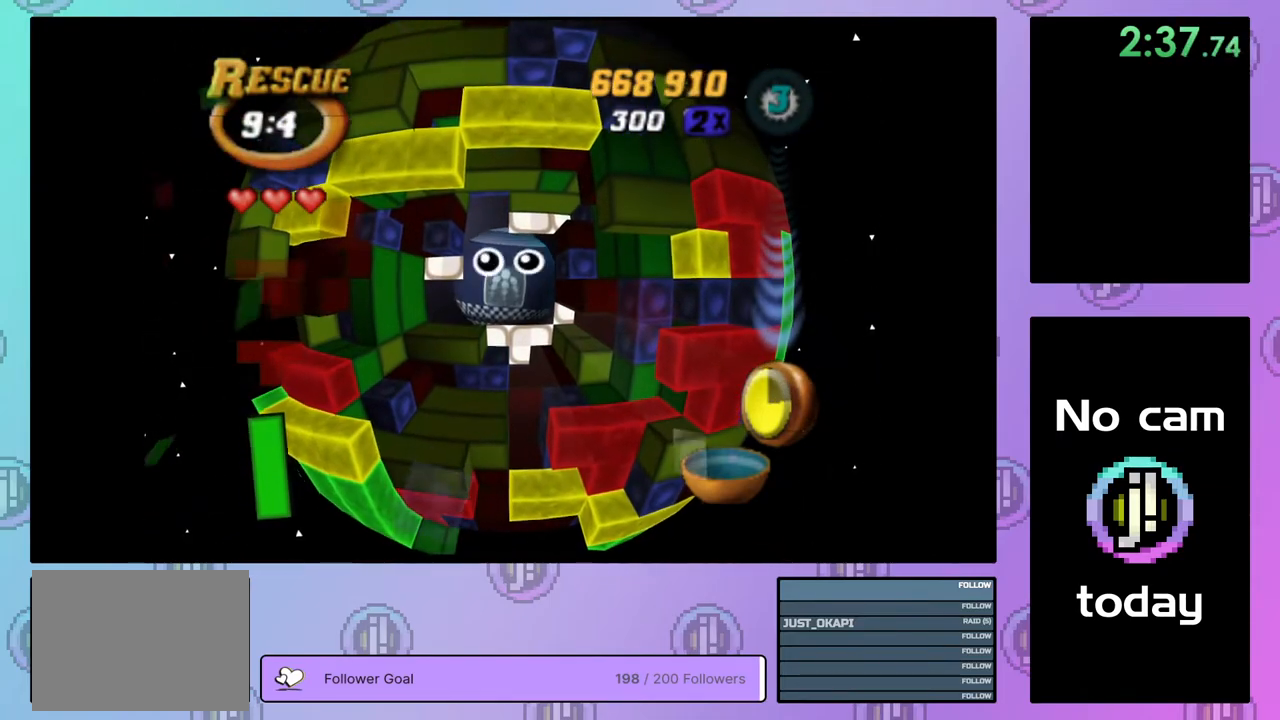
{"buttons": ["CROSS", "SQUARE", "TRIANGLE"], "right_stick": "center", "events": [[50, "CROSS", "down"], [50, "SQUARE", "down"], [50, "TRIANGLE", "down"], [150, "CROSS", "up"], [150, "SQUARE", "up"], [150, "TRIANGLE", "up"], [217, "CROSS", "down"], [217, "SQUARE", "down"], [217, "TRIANGLE", "down"], [300, "CROSS", "up"], [300, "SQUARE", "up"], [300, "TRIANGLE", "up"], [367, "CROSS", "down"], [367, "SQUARE", "down"], [367, "TRIANGLE", "down"], [450, "CROSS", "up"], [450, "SQUARE", "up"], [450, "TRIANGLE", "up"], [483, "CROSS", "down"], [500, "SQUARE", "down"], [500, "TRIANGLE", "down"]]}